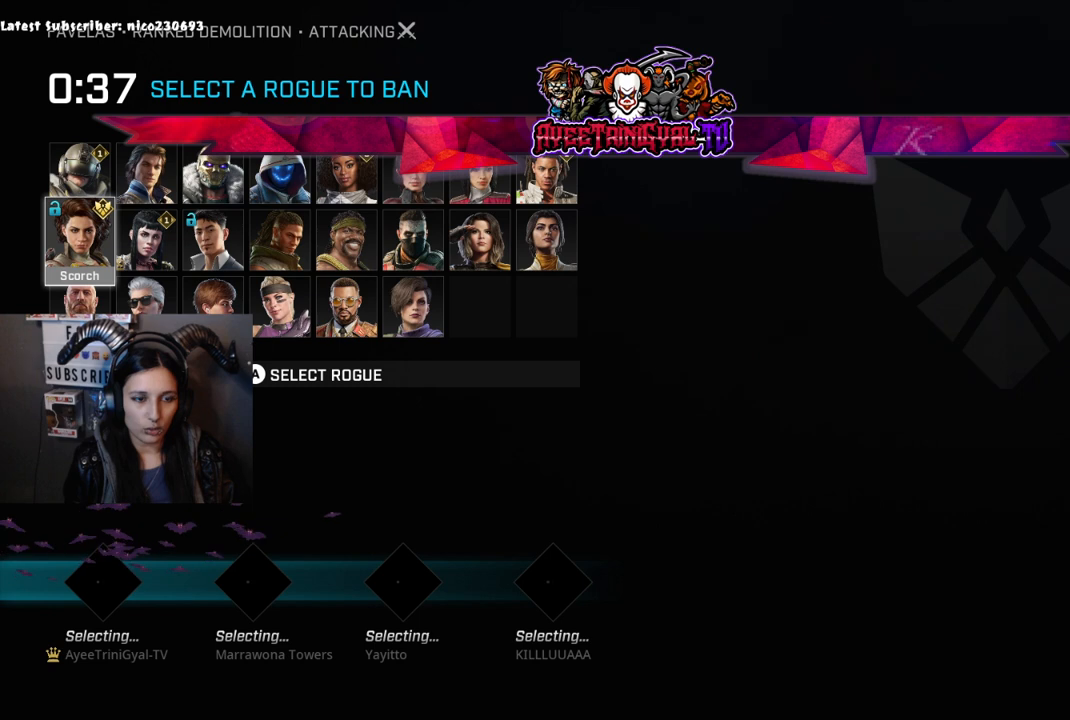
Gameplay with a controller (Xbox layout); each line is a JSON object with the inputs held at the frame after it. "events" lists button and stick changes between this image and that frame as [ms after this image, input, new state], when the widget could be followed in between.
{"buttons": [], "left_stick": "center", "right_stick": "center", "events": [[133, "DPAD_RIGHT", "down"], [267, "DPAD_RIGHT", "up"]]}
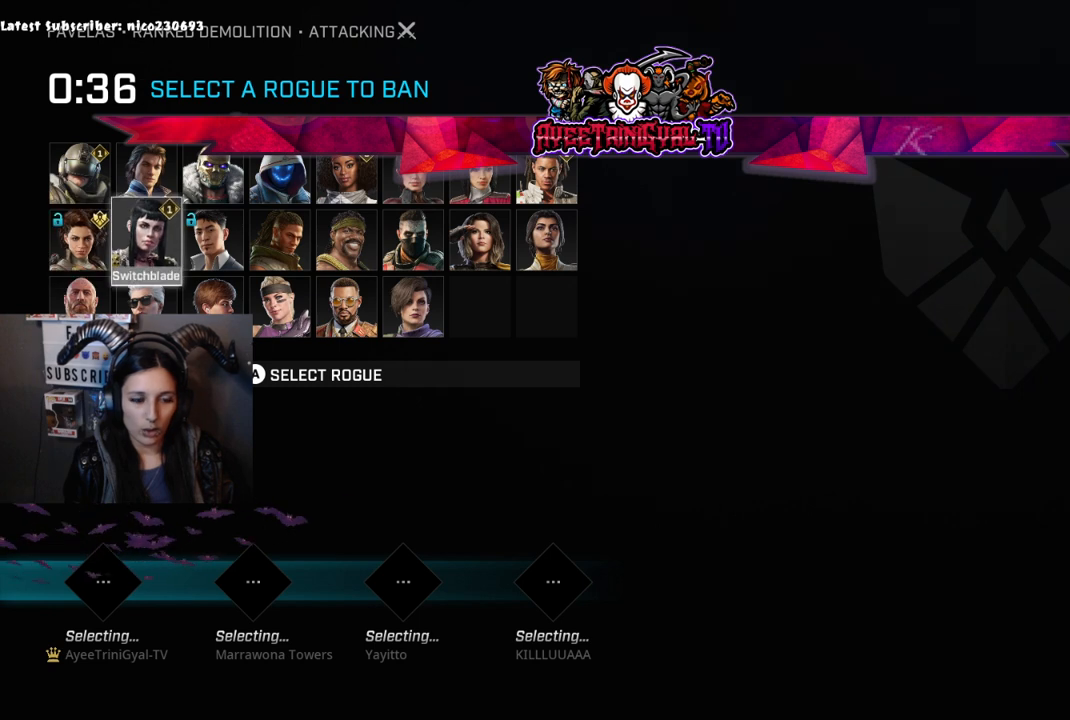
{"buttons": [], "left_stick": "center", "right_stick": "center", "events": []}
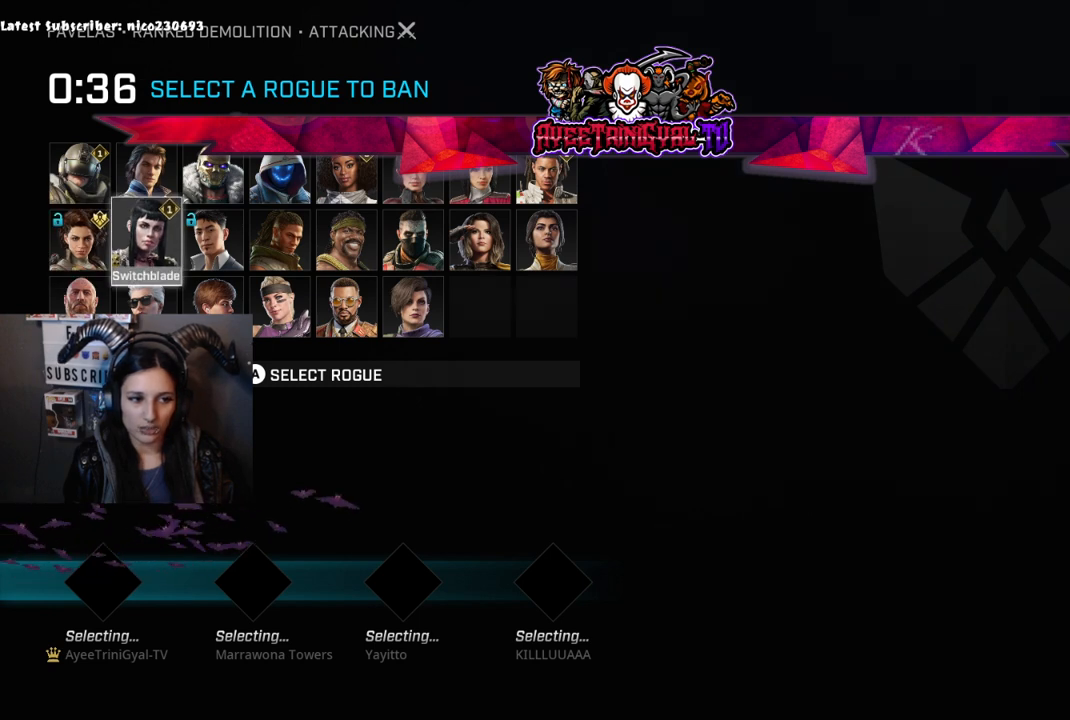
{"buttons": ["DPAD_RIGHT"], "left_stick": "center", "right_stick": "center", "events": [[500, "DPAD_RIGHT", "down"]]}
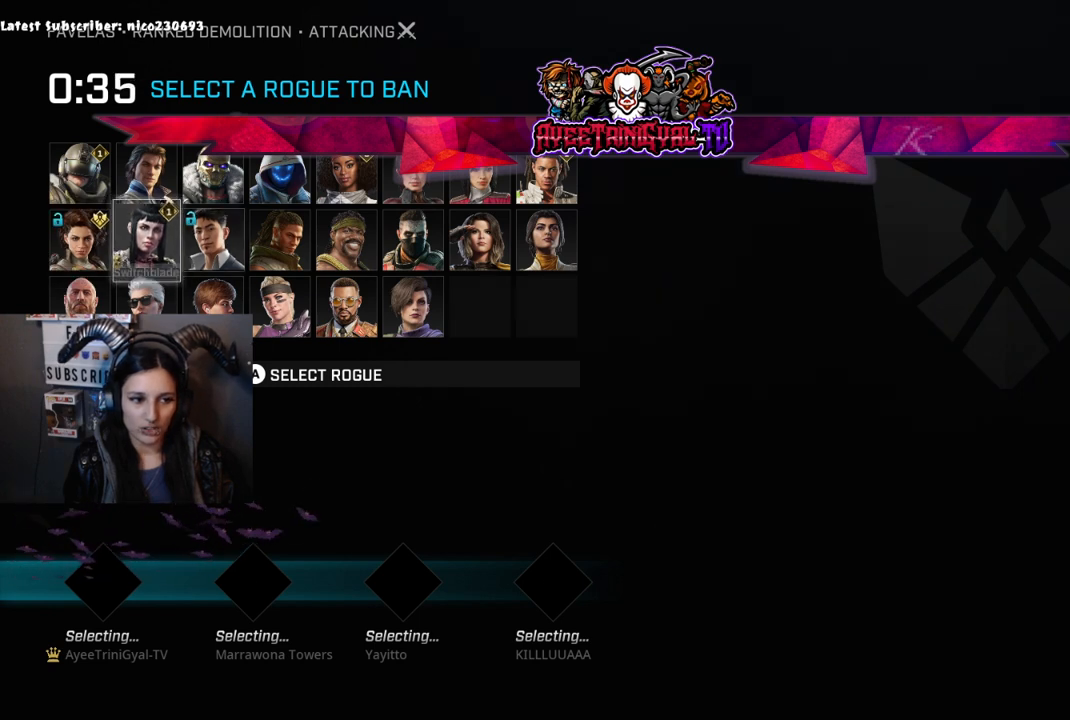
{"buttons": [], "left_stick": "center", "right_stick": "center", "events": [[133, "DPAD_RIGHT", "up"], [367, "DPAD_RIGHT", "down"], [467, "DPAD_RIGHT", "up"]]}
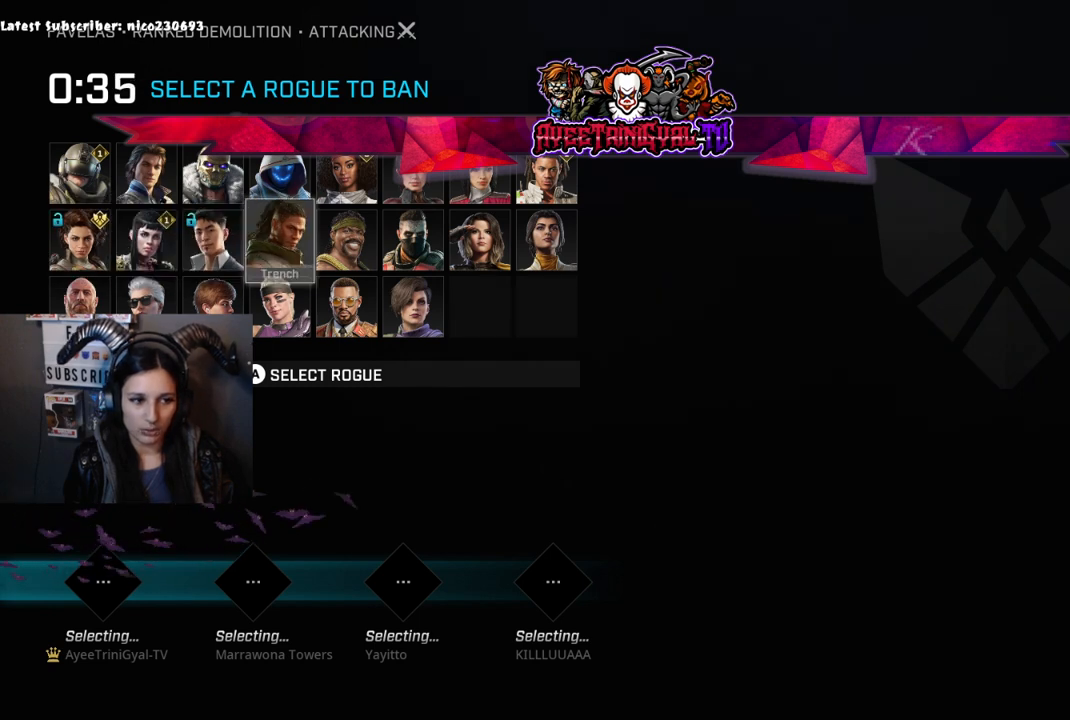
{"buttons": ["DPAD_LEFT"], "left_stick": "center", "right_stick": "center", "events": [[433, "DPAD_LEFT", "down"]]}
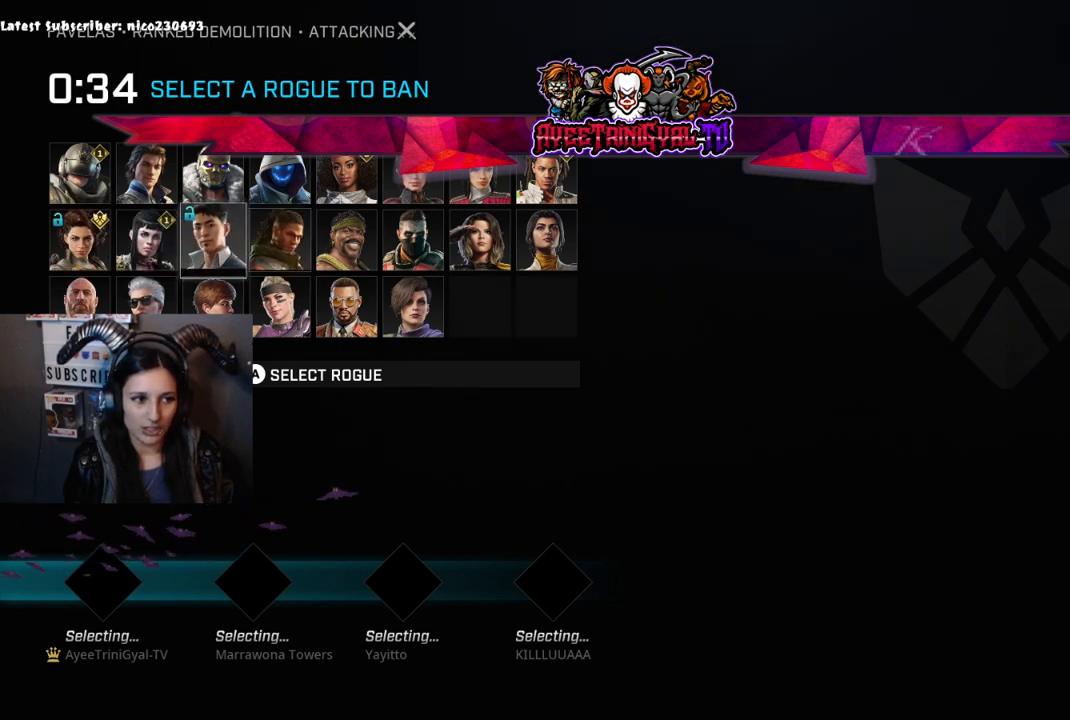
{"buttons": [], "left_stick": "center", "right_stick": "center", "events": [[67, "DPAD_LEFT", "up"], [233, "DPAD_DOWN", "down"], [233, "DPAD_LEFT", "down"], [300, "DPAD_DOWN", "up"], [367, "DPAD_LEFT", "up"]]}
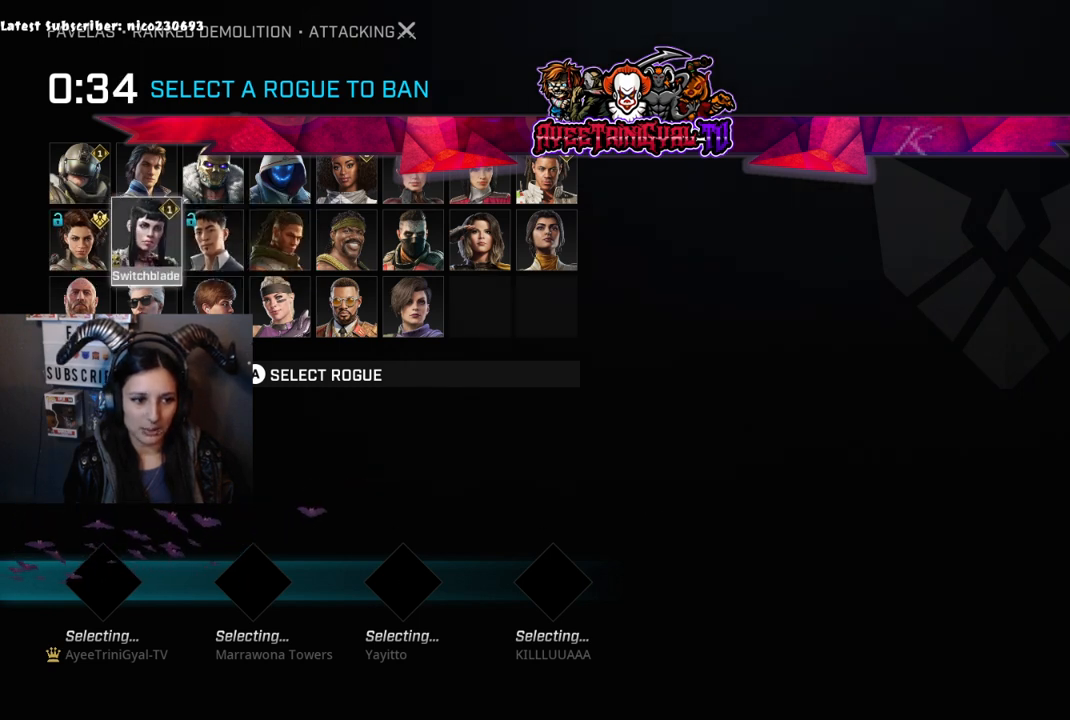
{"buttons": [], "left_stick": "center", "right_stick": "center", "events": [[100, "DPAD_RIGHT", "down"], [267, "DPAD_RIGHT", "up"]]}
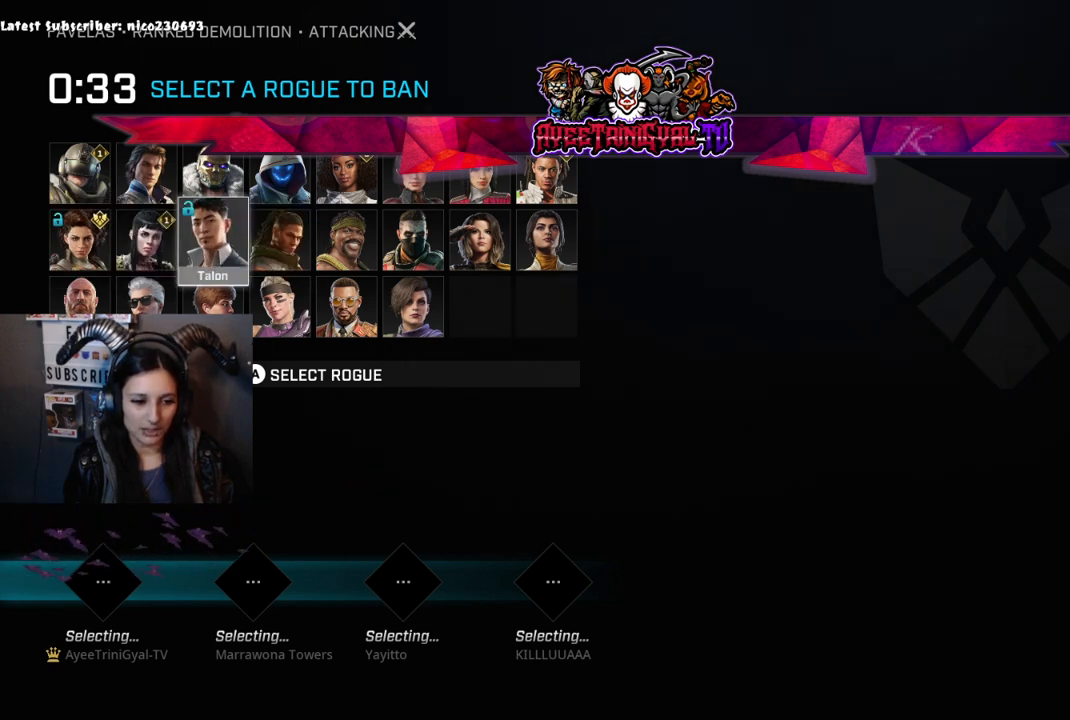
{"buttons": ["DPAD_LEFT"], "left_stick": "center", "right_stick": "center", "events": [[67, "DPAD_RIGHT", "down"], [200, "DPAD_RIGHT", "up"], [500, "DPAD_LEFT", "down"]]}
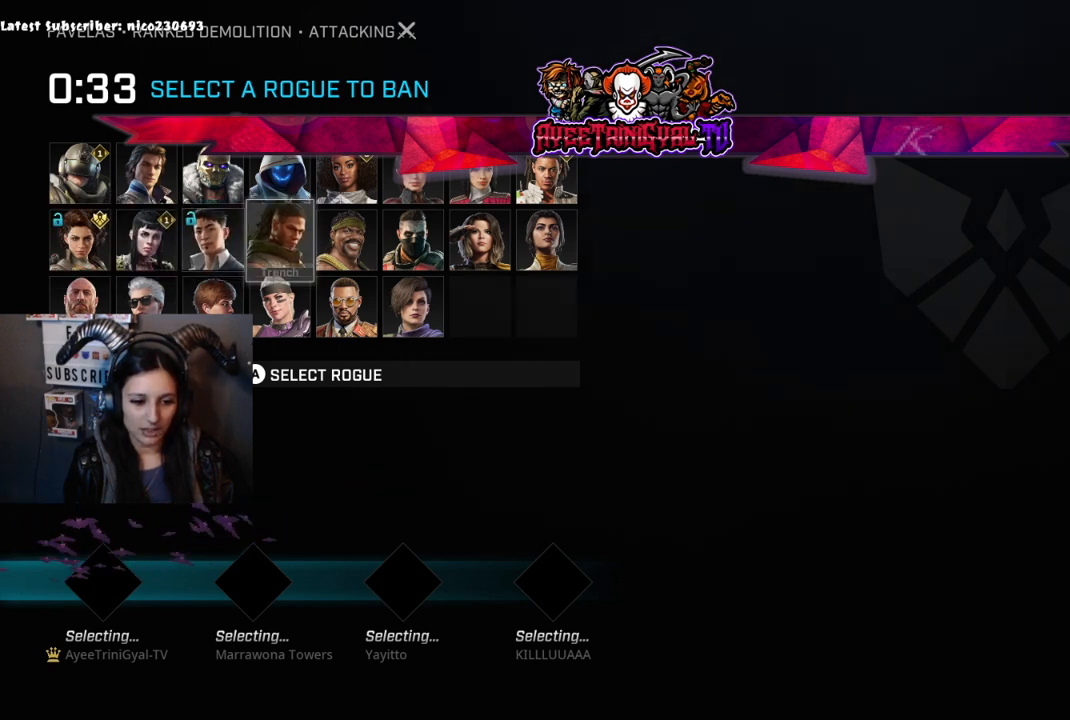
{"buttons": [], "left_stick": "center", "right_stick": "center", "events": [[67, "DPAD_LEFT", "up"], [267, "DPAD_LEFT", "down"], [433, "DPAD_LEFT", "up"]]}
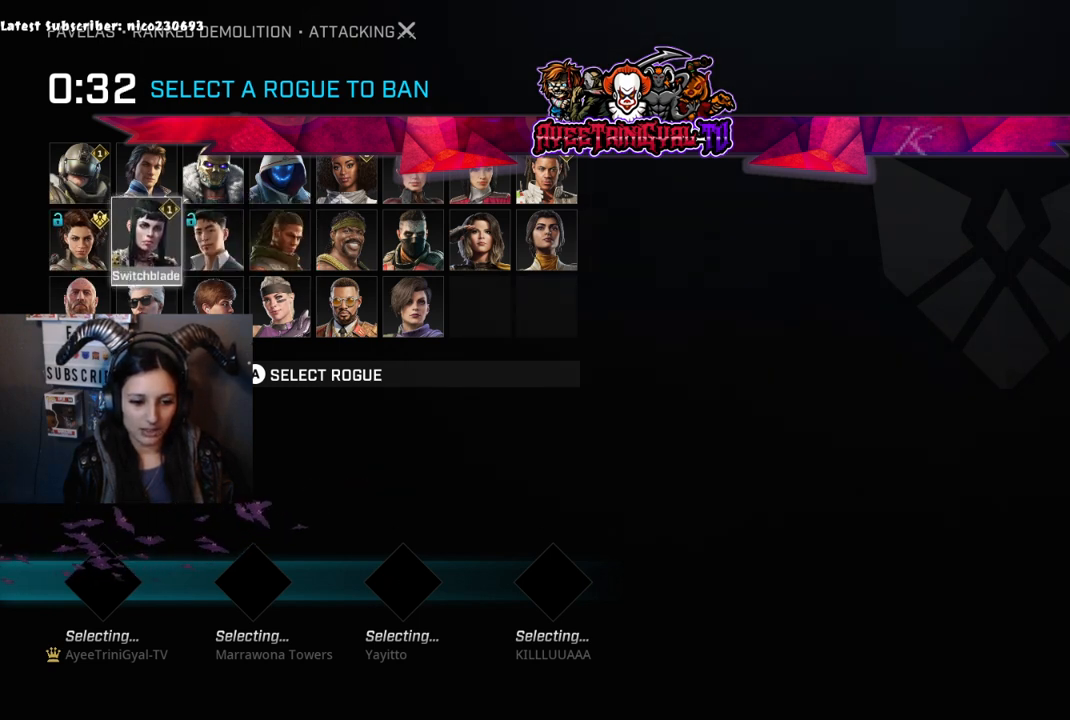
{"buttons": [], "left_stick": "center", "right_stick": "center", "events": [[100, "DPAD_RIGHT", "down"], [267, "DPAD_RIGHT", "up"], [400, "DPAD_RIGHT", "down"], [500, "DPAD_RIGHT", "up"]]}
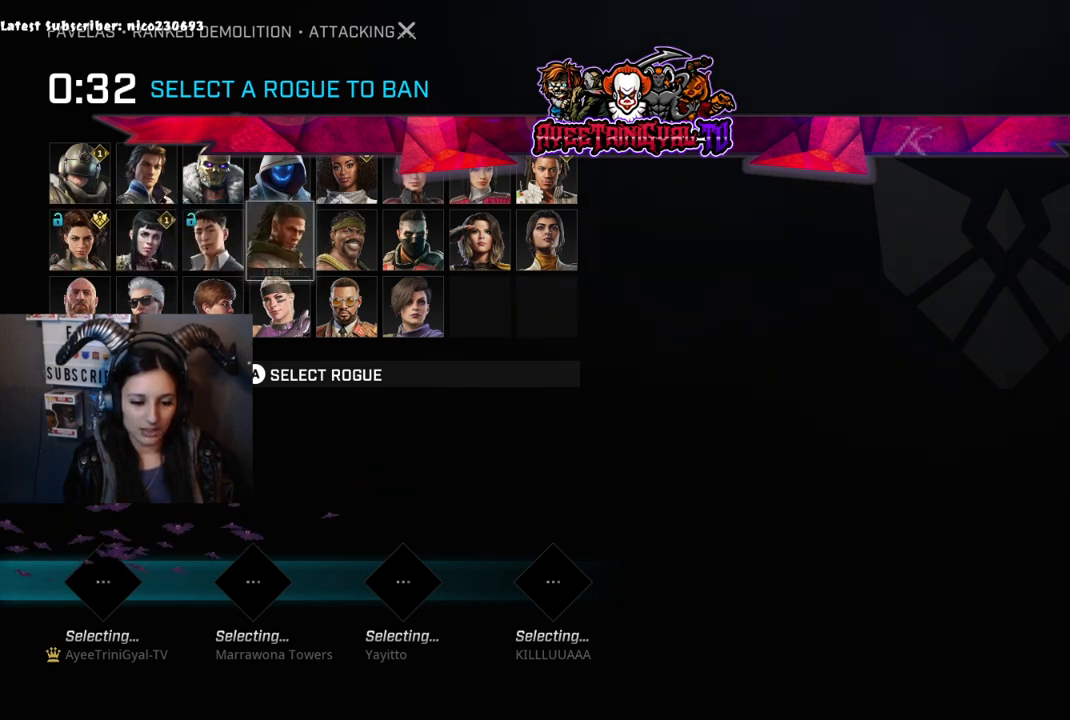
{"buttons": [], "left_stick": "center", "right_stick": "center", "events": [[200, "DPAD_LEFT", "down"], [333, "DPAD_LEFT", "up"]]}
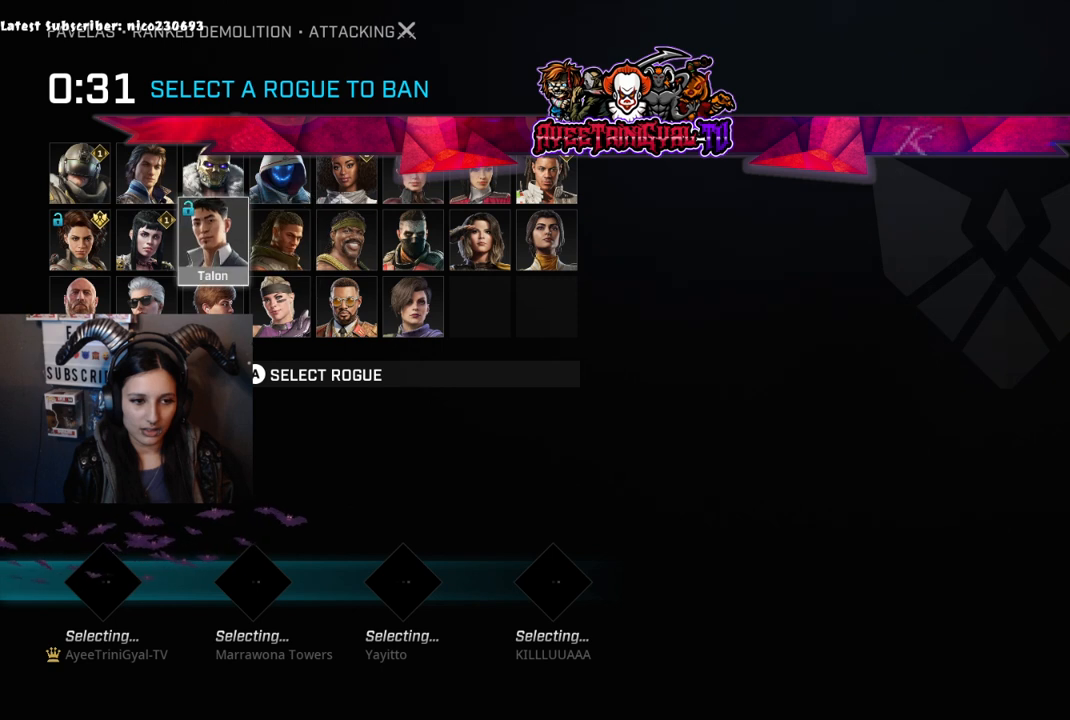
{"buttons": [], "left_stick": "center", "right_stick": "center", "events": [[33, "DPAD_RIGHT", "down"], [167, "DPAD_RIGHT", "up"], [333, "DPAD_LEFT", "down"], [467, "DPAD_LEFT", "up"]]}
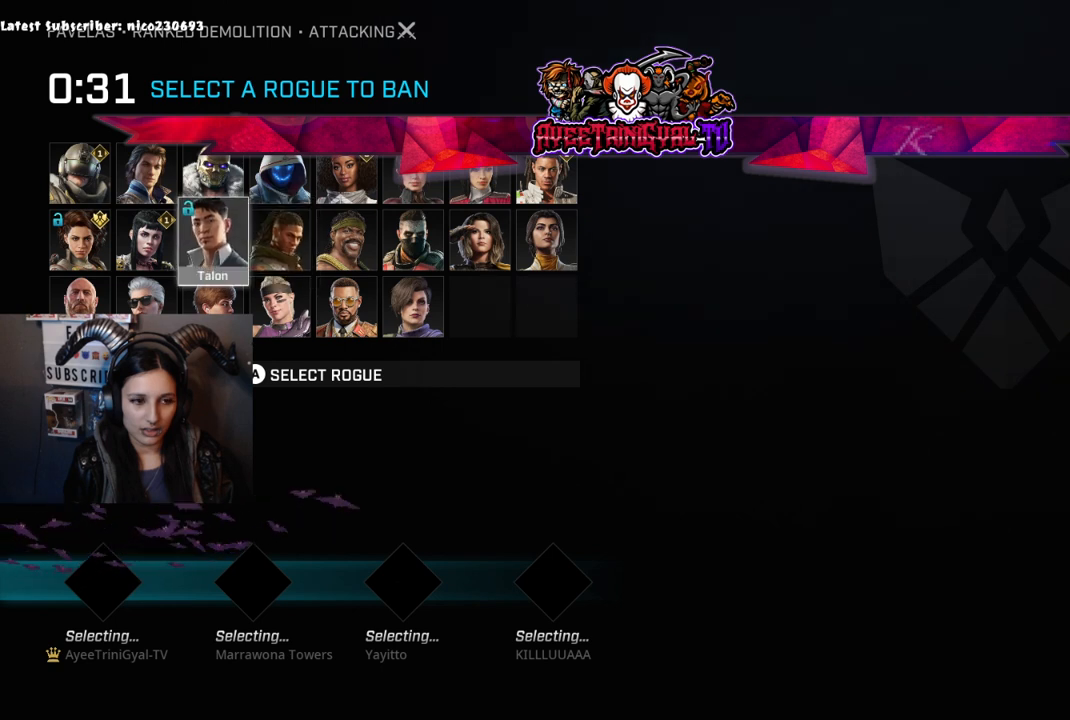
{"buttons": ["DPAD_RIGHT"], "left_stick": "center", "right_stick": "center", "events": [[67, "DPAD_LEFT", "down"], [233, "DPAD_LEFT", "up"], [400, "DPAD_RIGHT", "down"]]}
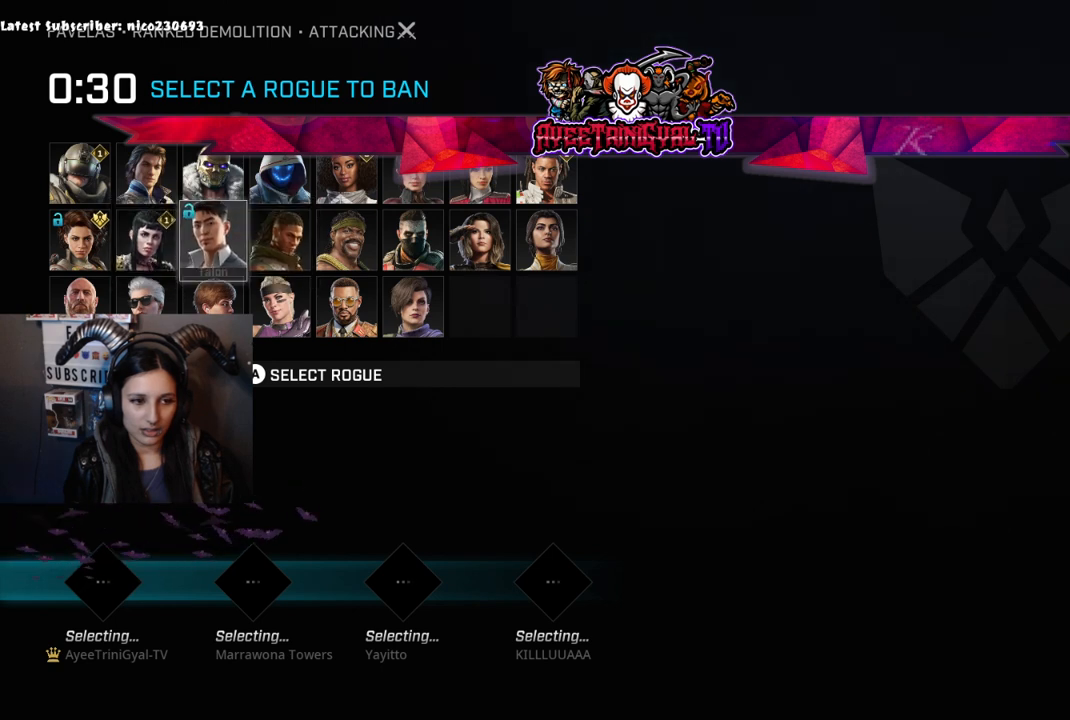
{"buttons": [], "left_stick": "center", "right_stick": "center", "events": [[67, "DPAD_RIGHT", "up"], [200, "DPAD_DOWN", "down"], [200, "DPAD_RIGHT", "down"], [233, "DPAD_LEFT", "down"], [233, "DPAD_RIGHT", "up"], [367, "DPAD_DOWN", "up"], [467, "DPAD_LEFT", "up"]]}
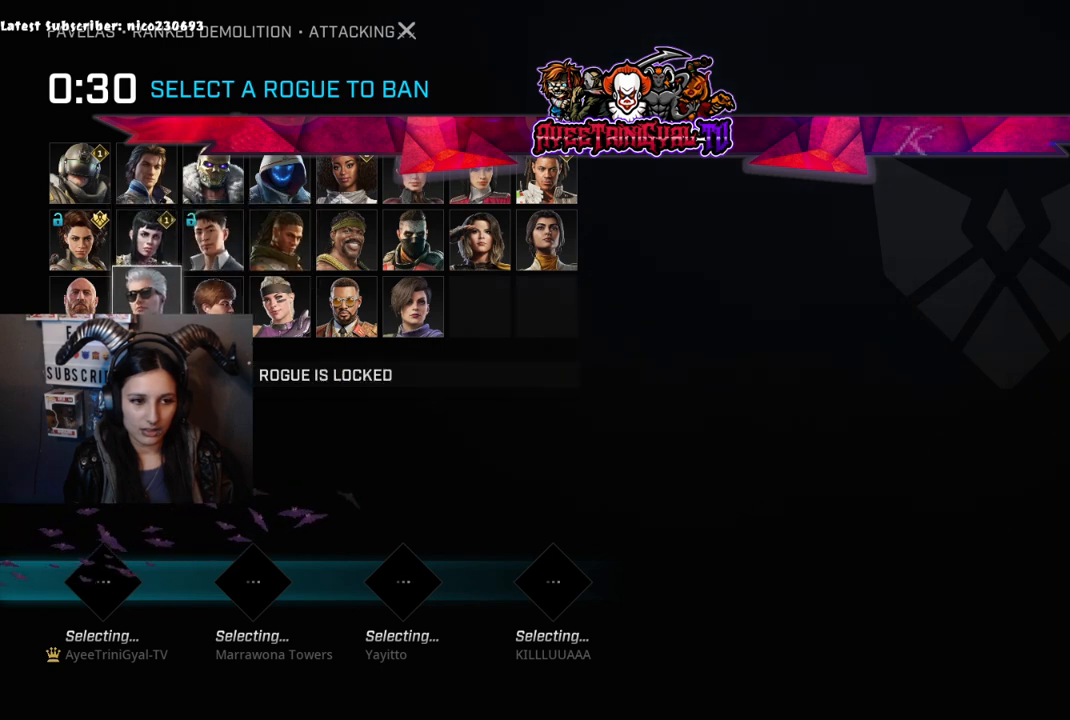
{"buttons": ["DPAD_RIGHT"], "left_stick": "center", "right_stick": "center", "events": [[100, "DPAD_UP", "down"], [267, "DPAD_UP", "up"], [300, "DPAD_UP", "down"], [333, "DPAD_RIGHT", "down"], [333, "DPAD_UP", "up"]]}
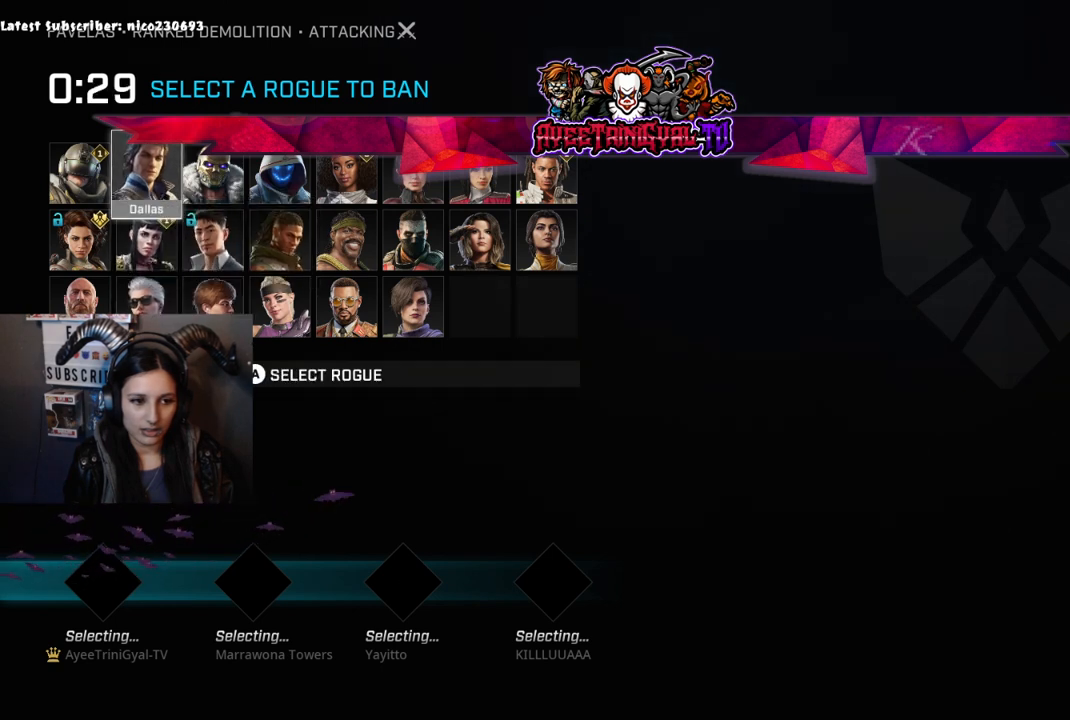
{"buttons": [], "left_stick": "center", "right_stick": "center", "events": [[33, "DPAD_RIGHT", "up"], [200, "DPAD_DOWN", "down"], [200, "DPAD_LEFT", "down"], [233, "DPAD_LEFT", "up"], [233, "DPAD_RIGHT", "down"], [333, "DPAD_DOWN", "up"], [433, "DPAD_RIGHT", "up"]]}
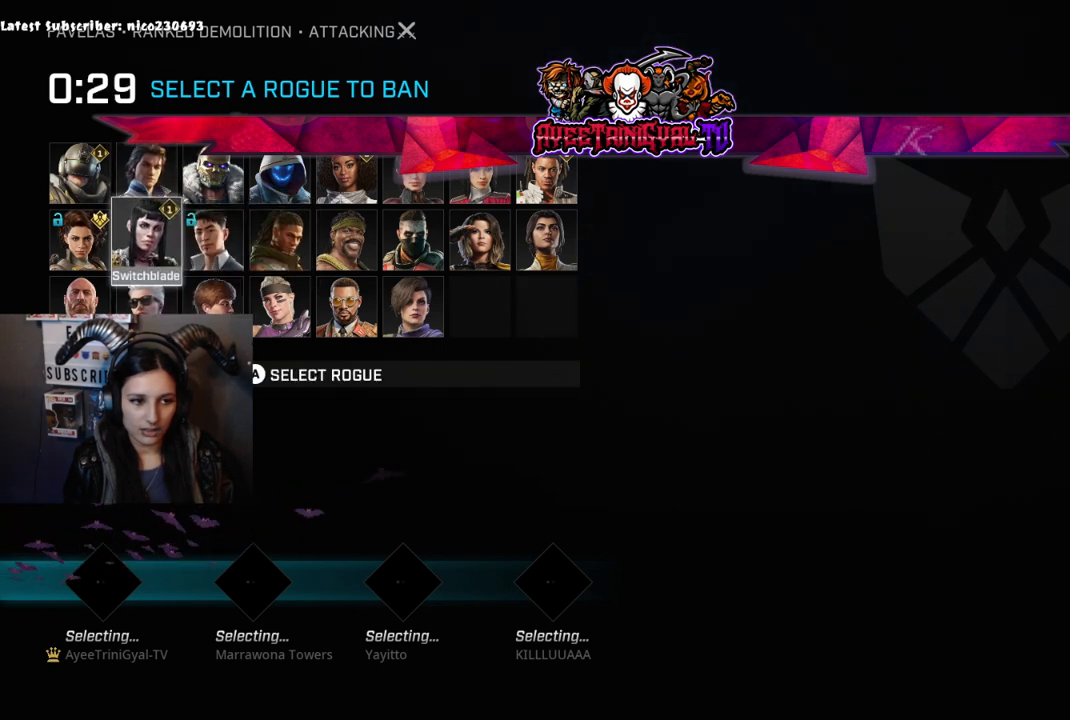
{"buttons": [], "left_stick": "center", "right_stick": "center", "events": [[33, "DPAD_DOWN", "down"], [33, "DPAD_LEFT", "down"], [133, "DPAD_DOWN", "up"], [133, "DPAD_LEFT", "up"], [133, "DPAD_RIGHT", "down"], [400, "DPAD_RIGHT", "up"]]}
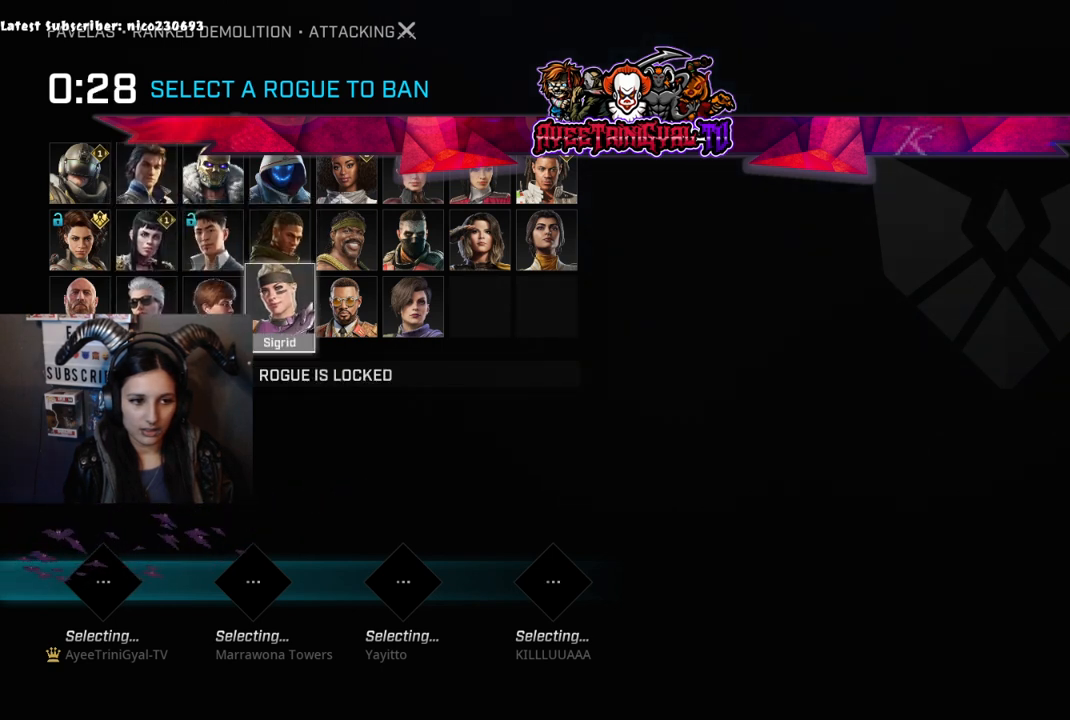
{"buttons": ["DPAD_DOWN", "DPAD_LEFT"], "left_stick": "center", "right_stick": "center", "events": [[100, "DPAD_LEFT", "down"], [100, "DPAD_UP", "down"], [167, "DPAD_LEFT", "up"], [300, "DPAD_UP", "up"], [400, "DPAD_RIGHT", "down"], [433, "DPAD_DOWN", "down"], [467, "DPAD_LEFT", "down"], [467, "DPAD_RIGHT", "up"]]}
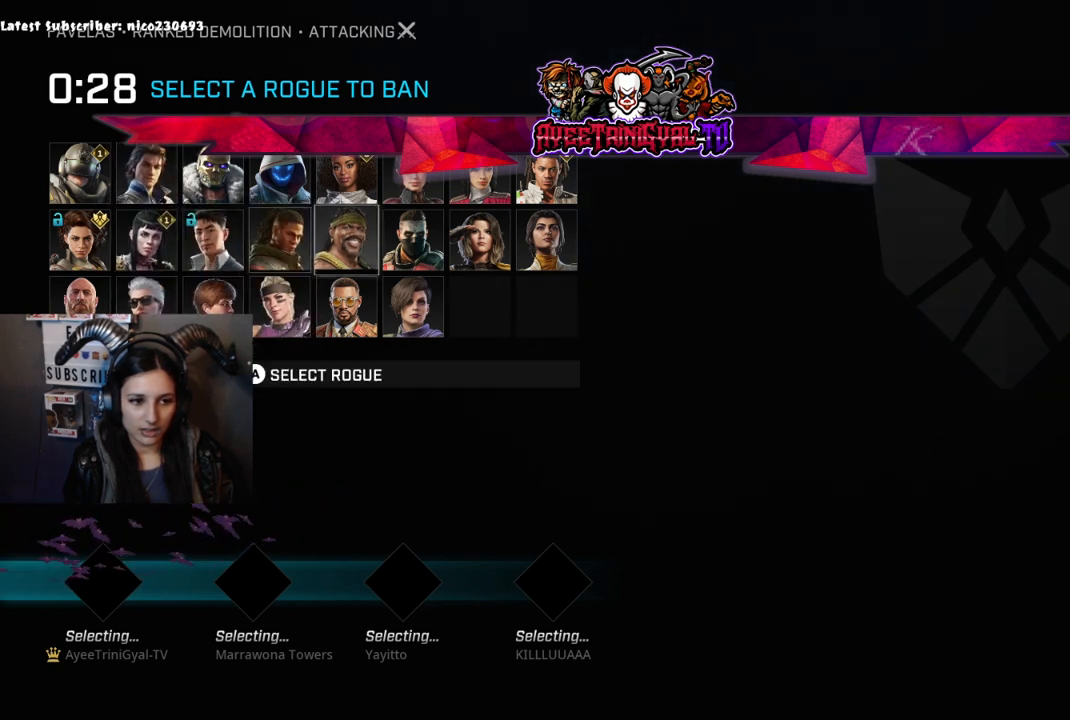
{"buttons": [], "left_stick": "center", "right_stick": "center"}
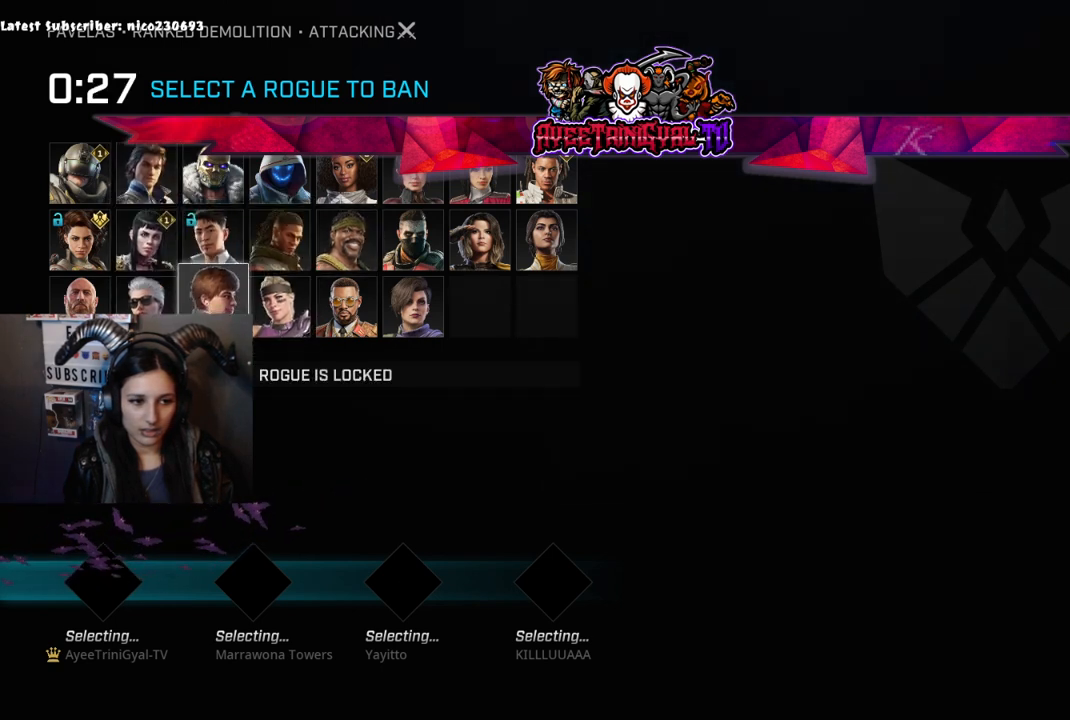
{"buttons": ["DPAD_UP", "DPAD_LEFT"], "left_stick": "center", "right_stick": "center", "events": [[133, "DPAD_RIGHT", "down"], [300, "DPAD_RIGHT", "up"], [433, "DPAD_UP", "down"], [467, "DPAD_LEFT", "down"]]}
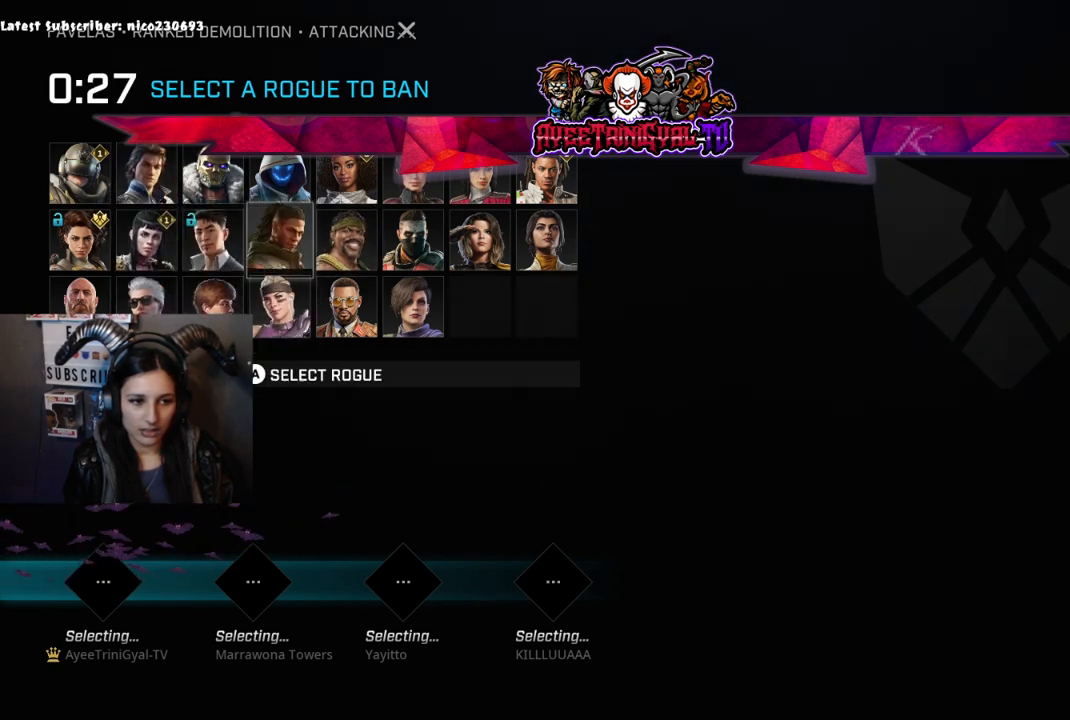
{"buttons": [], "left_stick": "center", "right_stick": "center", "events": [[67, "DPAD_LEFT", "up"], [133, "DPAD_LEFT", "down"], [167, "DPAD_UP", "up"], [267, "DPAD_LEFT", "up"], [267, "DPAD_UP", "down"], [300, "DPAD_UP", "up"]]}
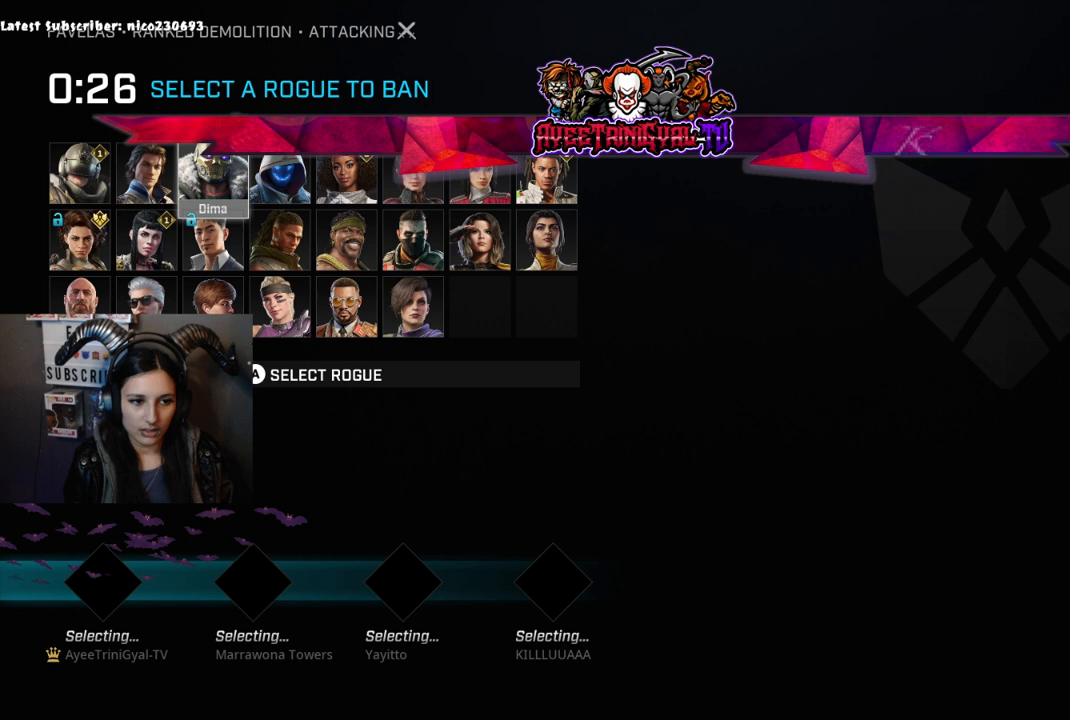
{"buttons": ["DPAD_DOWN"], "left_stick": "center", "right_stick": "center", "events": [[33, "DPAD_RIGHT", "down"], [67, "DPAD_DOWN", "down"], [233, "DPAD_DOWN", "up"], [233, "DPAD_RIGHT", "up"], [400, "DPAD_DOWN", "down"]]}
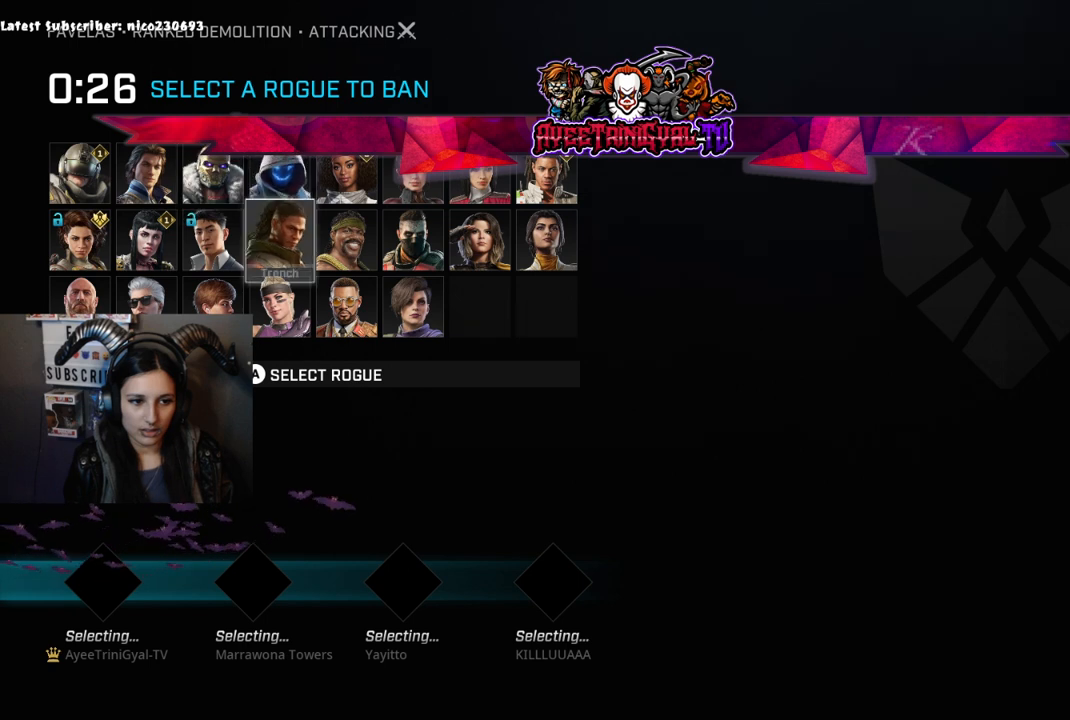
{"buttons": [], "left_stick": "center", "right_stick": "center", "events": [[33, "DPAD_DOWN", "up"]]}